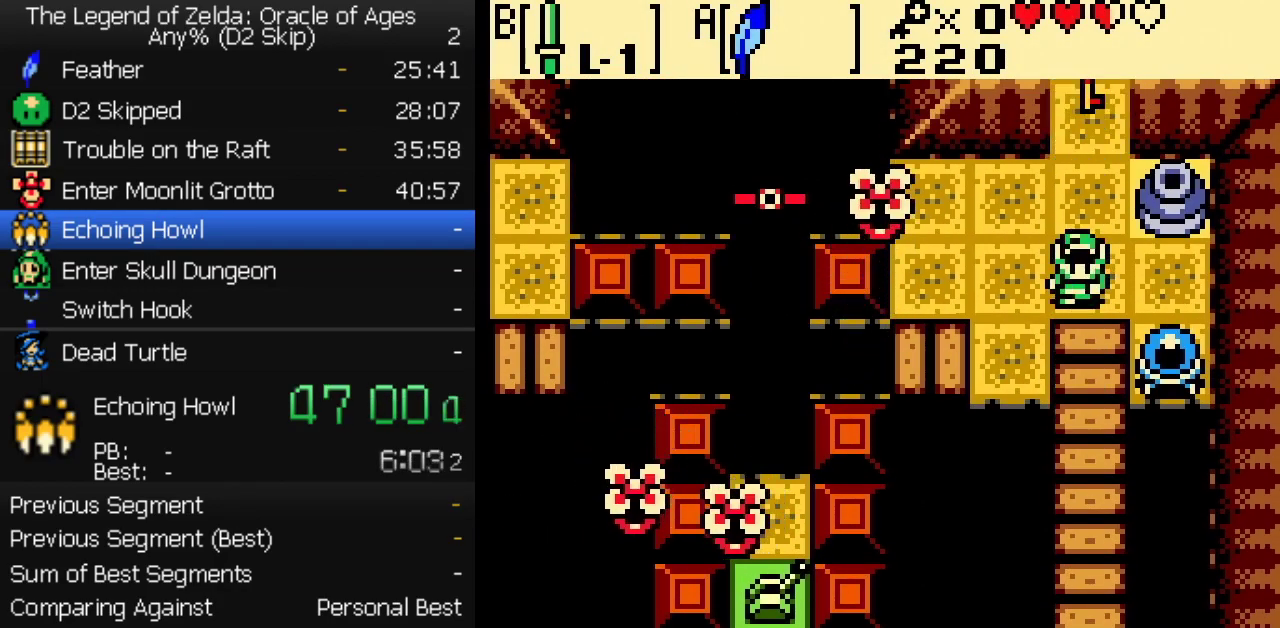
Gameplay with a controller (Nintendo layout); each line is a JSON object with the inputs held at the frame after it. "events" lists button and stick changes between this image and that frame as [ms after this image, input, new state], when the widget could be followed in between. Not read: L3 R3.
{"buttons": ["DPAD_DOWN"], "events": []}
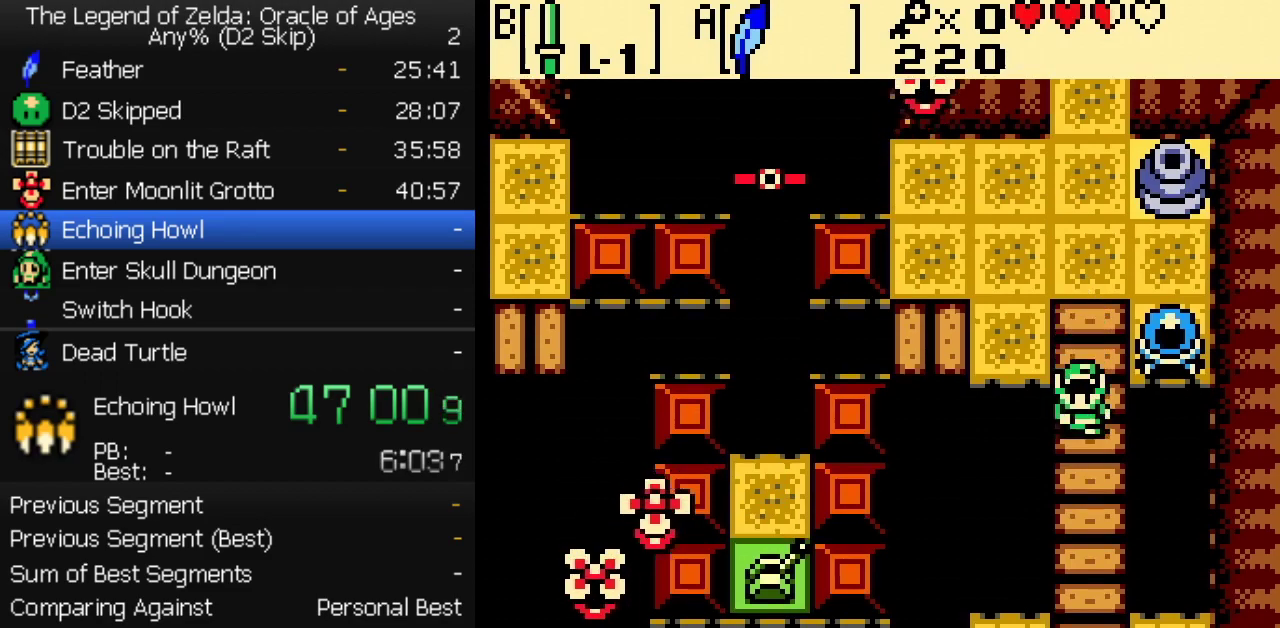
{"buttons": ["DPAD_DOWN"], "events": []}
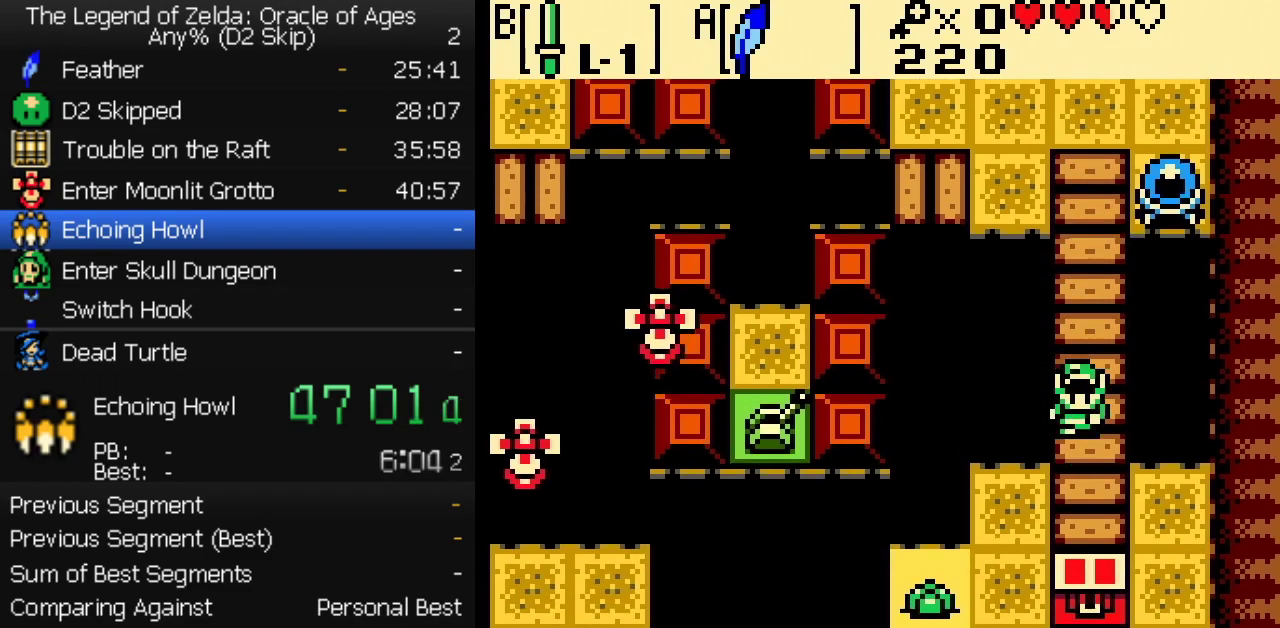
{"buttons": ["DPAD_DOWN"], "events": [[117, "DPAD_LEFT", "down"], [483, "DPAD_LEFT", "up"]]}
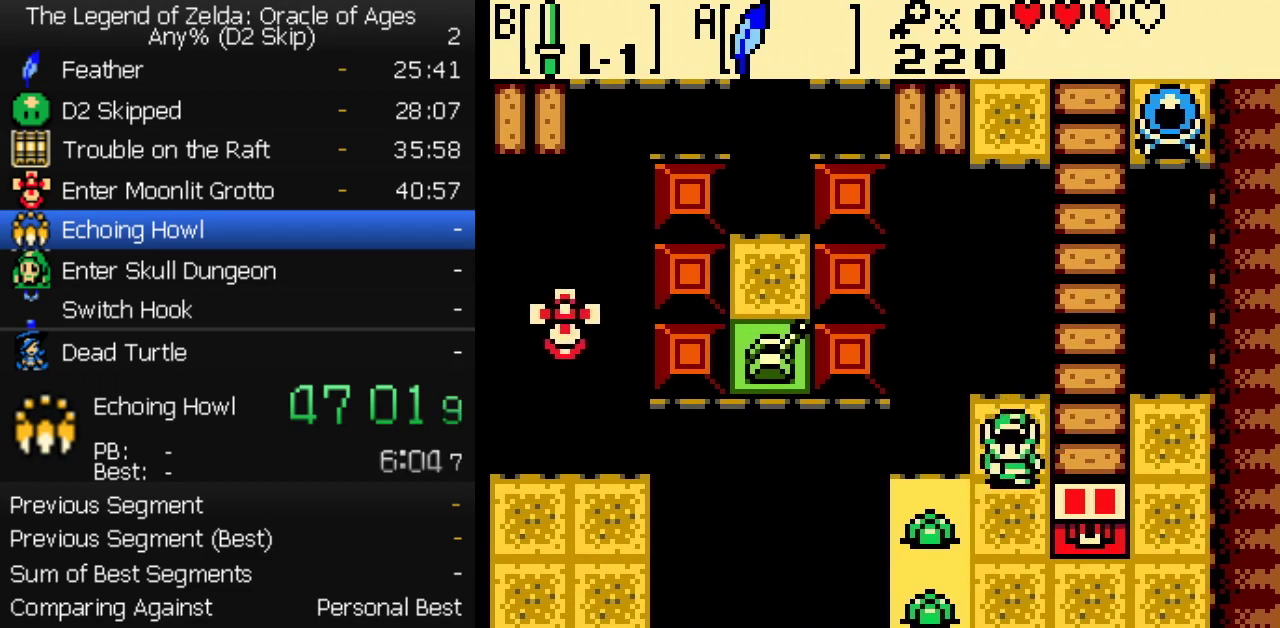
{"buttons": ["DPAD_UP"], "events": [[367, "DPAD_DOWN", "up"], [400, "DPAD_UP", "down"]]}
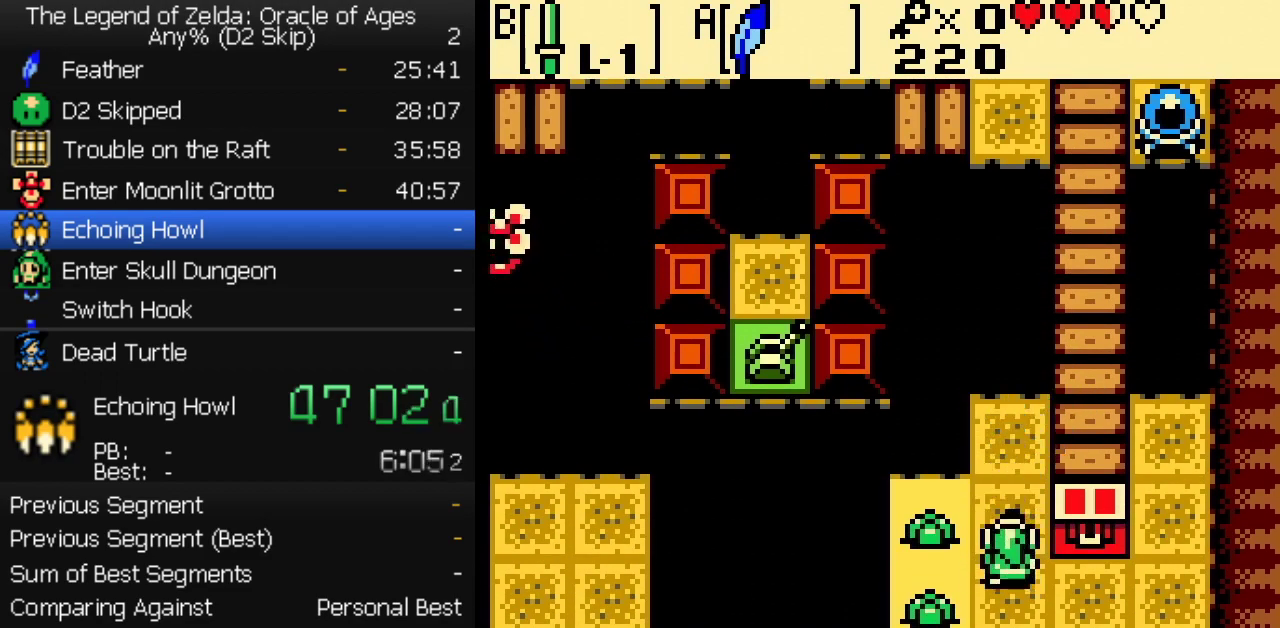
{"buttons": ["DPAD_DOWN"], "events": [[250, "DPAD_UP", "up"], [383, "DPAD_DOWN", "down"]]}
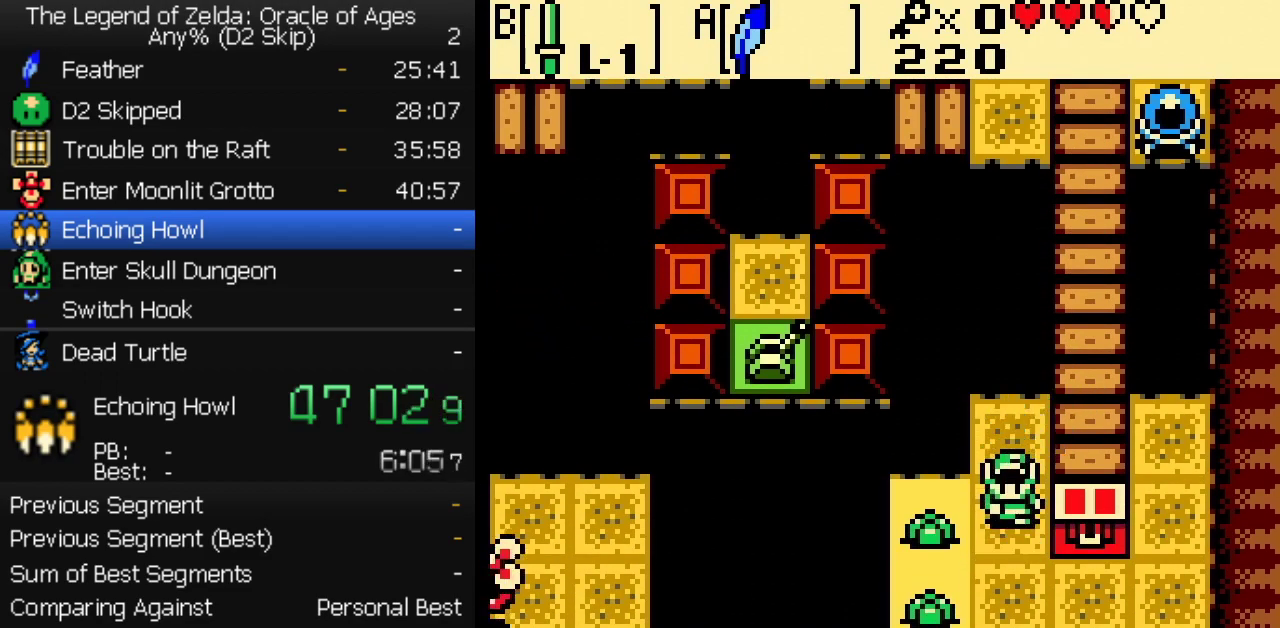
{"buttons": ["DPAD_DOWN"], "events": [[67, "DPAD_DOWN", "up"], [83, "DPAD_UP", "down"], [183, "DPAD_UP", "up"], [200, "DPAD_DOWN", "down"], [317, "DPAD_DOWN", "up"], [333, "DPAD_UP", "down"], [417, "DPAD_UP", "up"], [450, "DPAD_DOWN", "down"]]}
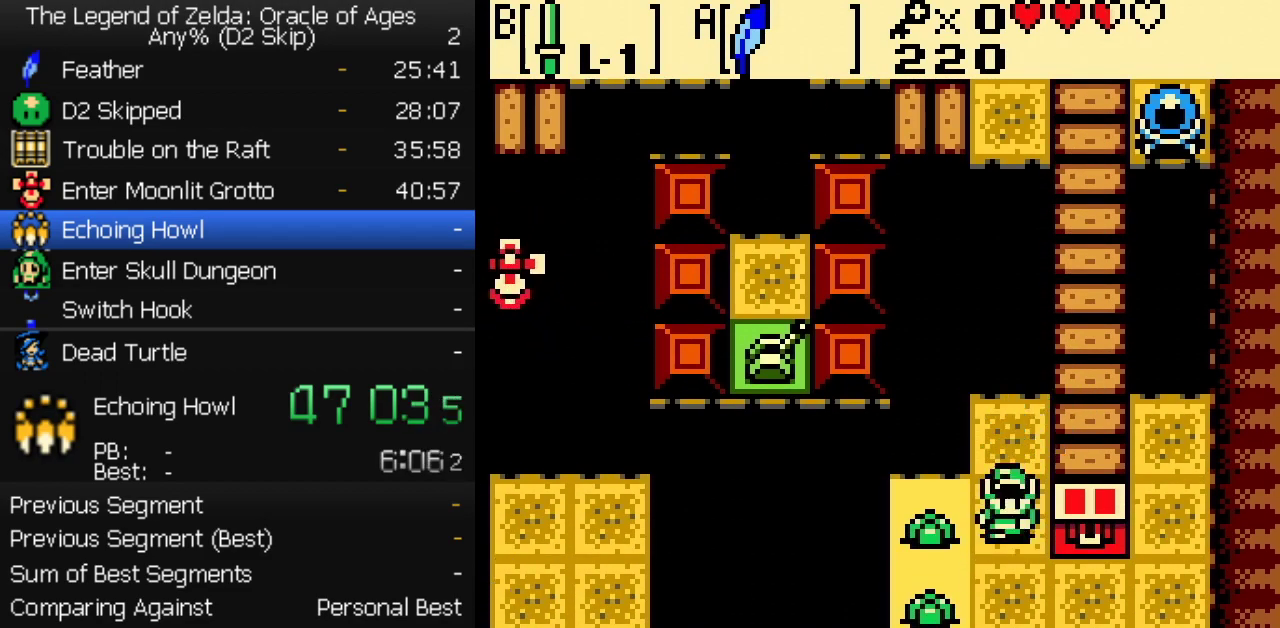
{"buttons": ["DPAD_UP"], "events": [[50, "DPAD_DOWN", "up"], [83, "DPAD_UP", "down"], [133, "DPAD_UP", "up"], [167, "DPAD_DOWN", "down"], [267, "DPAD_DOWN", "up"], [283, "DPAD_LEFT", "down"], [333, "DPAD_LEFT", "up"], [350, "DPAD_DOWN", "down"], [433, "DPAD_DOWN", "up"], [450, "DPAD_UP", "down"]]}
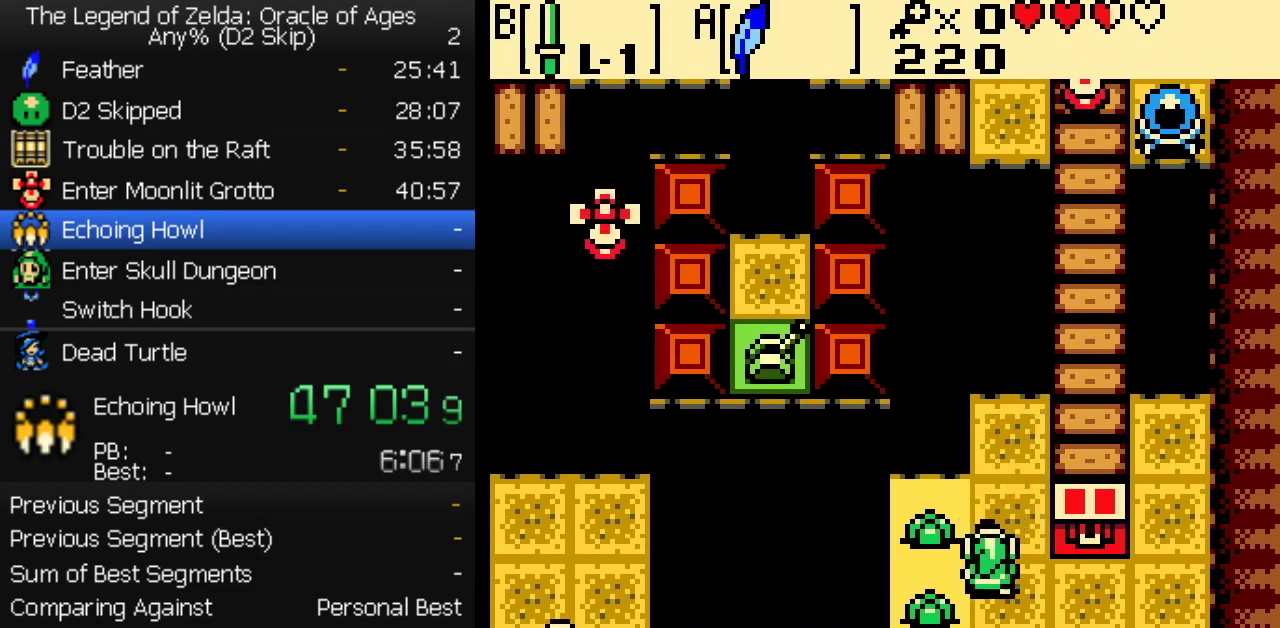
{"buttons": ["DPAD_RIGHT"], "events": [[17, "DPAD_UP", "up"], [33, "DPAD_DOWN", "down"], [50, "DPAD_RIGHT", "down"], [117, "DPAD_RIGHT", "up"], [133, "DPAD_DOWN", "up"], [150, "DPAD_UP", "down"], [217, "DPAD_UP", "up"], [250, "DPAD_DOWN", "down"], [333, "DPAD_DOWN", "up"], [417, "DPAD_DOWN", "down"], [417, "DPAD_RIGHT", "down"], [500, "DPAD_DOWN", "up"]]}
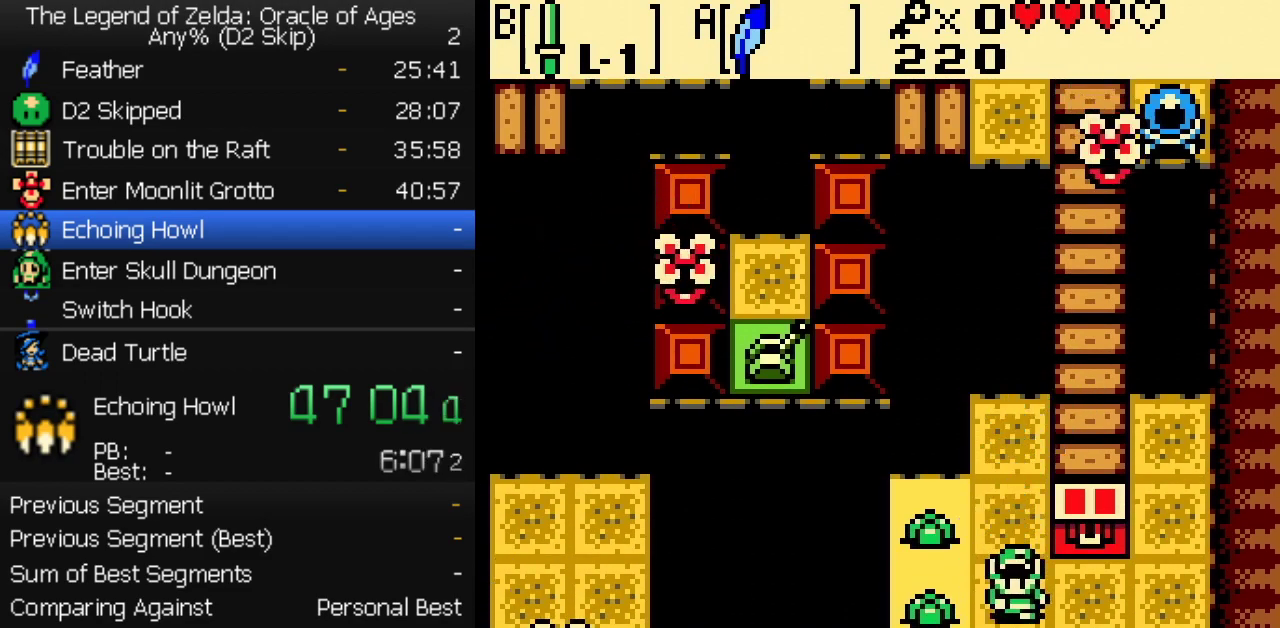
{"buttons": ["DPAD_LEFT"], "events": [[167, "DPAD_RIGHT", "up"], [183, "DPAD_LEFT", "down"], [283, "DPAD_LEFT", "up"], [333, "DPAD_RIGHT", "down"], [433, "DPAD_RIGHT", "up"], [467, "DPAD_LEFT", "down"]]}
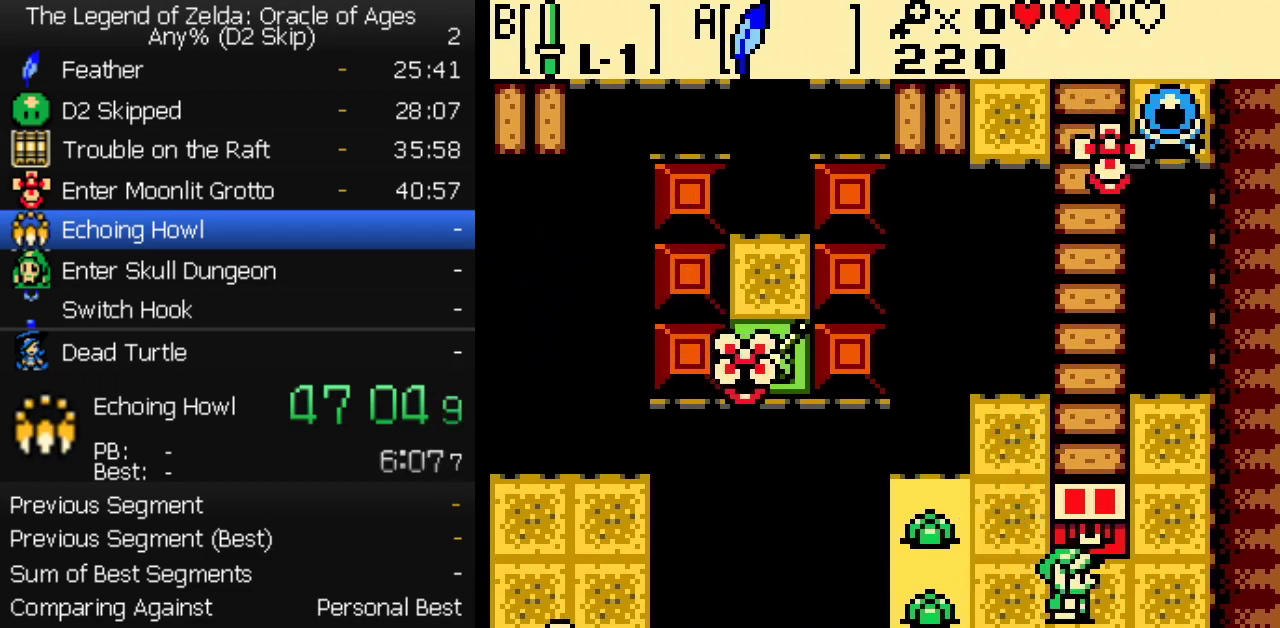
{"buttons": ["DPAD_UP"], "events": [[100, "DPAD_LEFT", "up"], [133, "DPAD_RIGHT", "down"], [217, "DPAD_RIGHT", "up"], [233, "DPAD_LEFT", "down"], [250, "DPAD_UP", "down"], [317, "DPAD_UP", "up"], [383, "DPAD_UP", "down"], [400, "DPAD_LEFT", "up"]]}
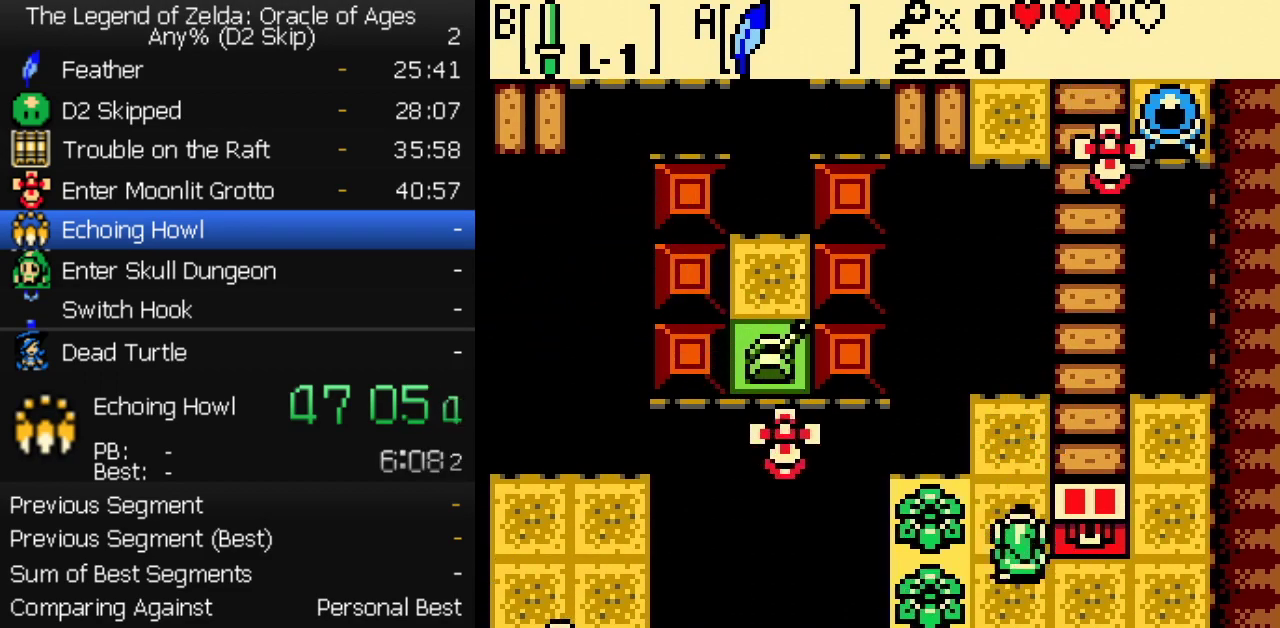
{"buttons": ["DPAD_DOWN", "DPAD_LEFT"], "events": [[183, "DPAD_LEFT", "down"], [233, "DPAD_UP", "up"], [250, "DPAD_DOWN", "down"], [267, "DPAD_LEFT", "up"], [317, "B", "down"], [450, "B", "up"], [483, "DPAD_LEFT", "down"]]}
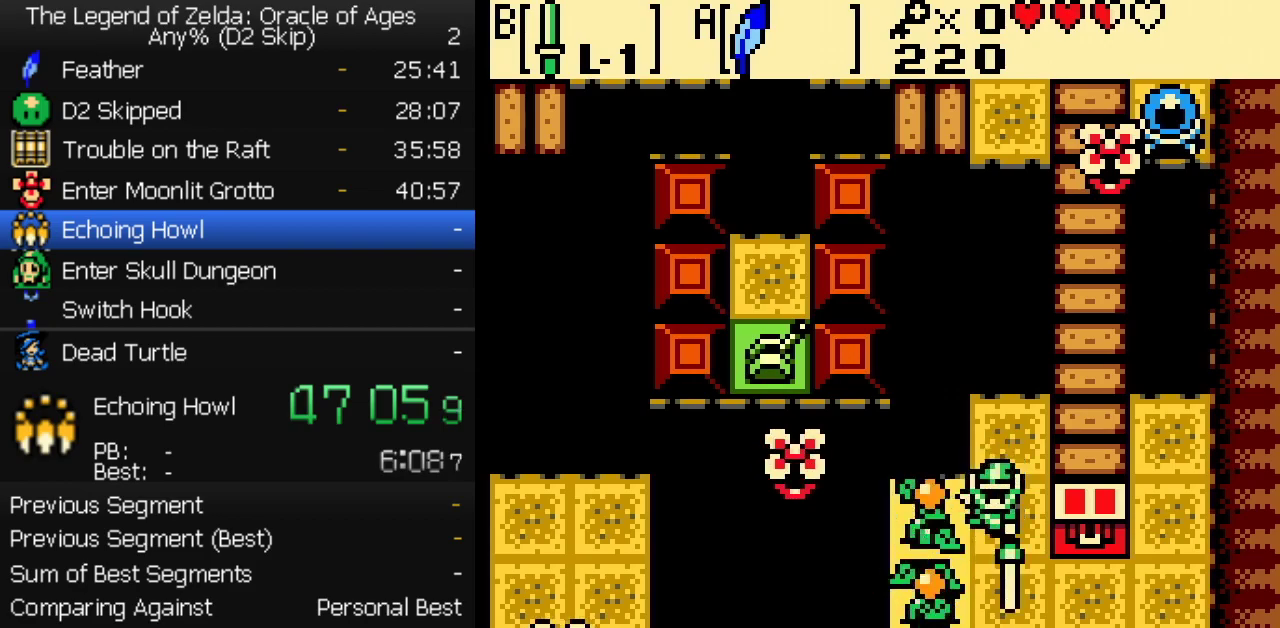
{"buttons": ["DPAD_UP", "DPAD_RIGHT"], "events": [[150, "DPAD_LEFT", "up"], [167, "B", "down"], [217, "DPAD_RIGHT", "down"], [233, "DPAD_DOWN", "up"], [283, "DPAD_UP", "down"], [383, "B", "up"]]}
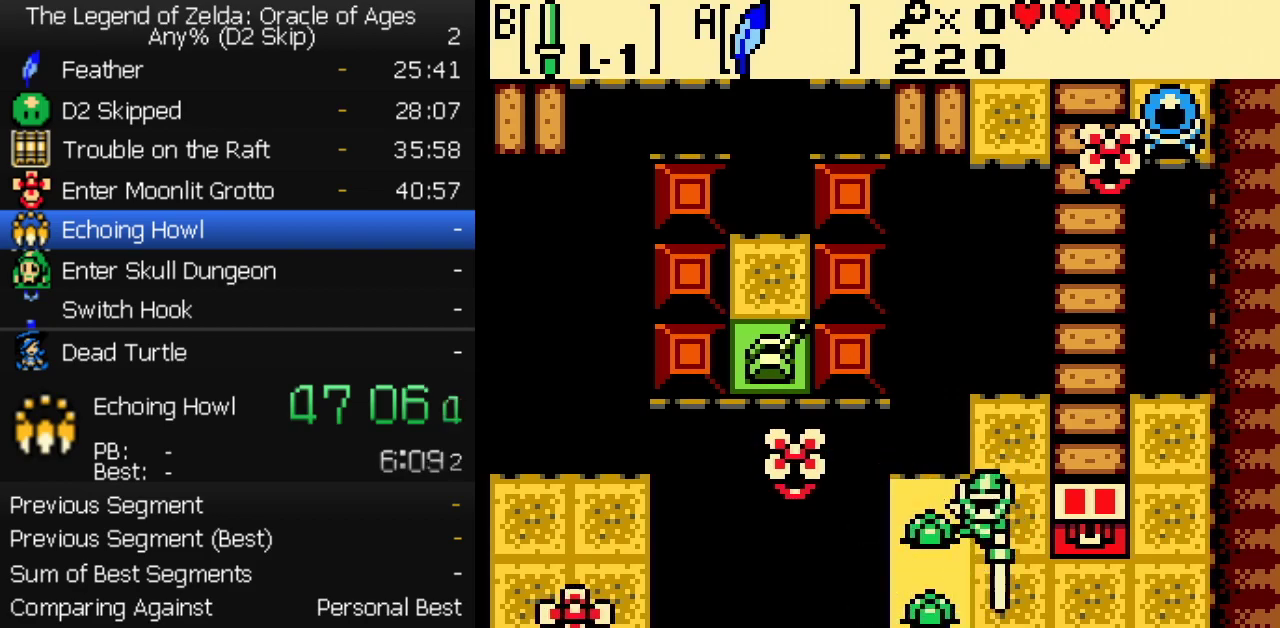
{"buttons": ["DPAD_UP"], "events": [[417, "DPAD_RIGHT", "up"]]}
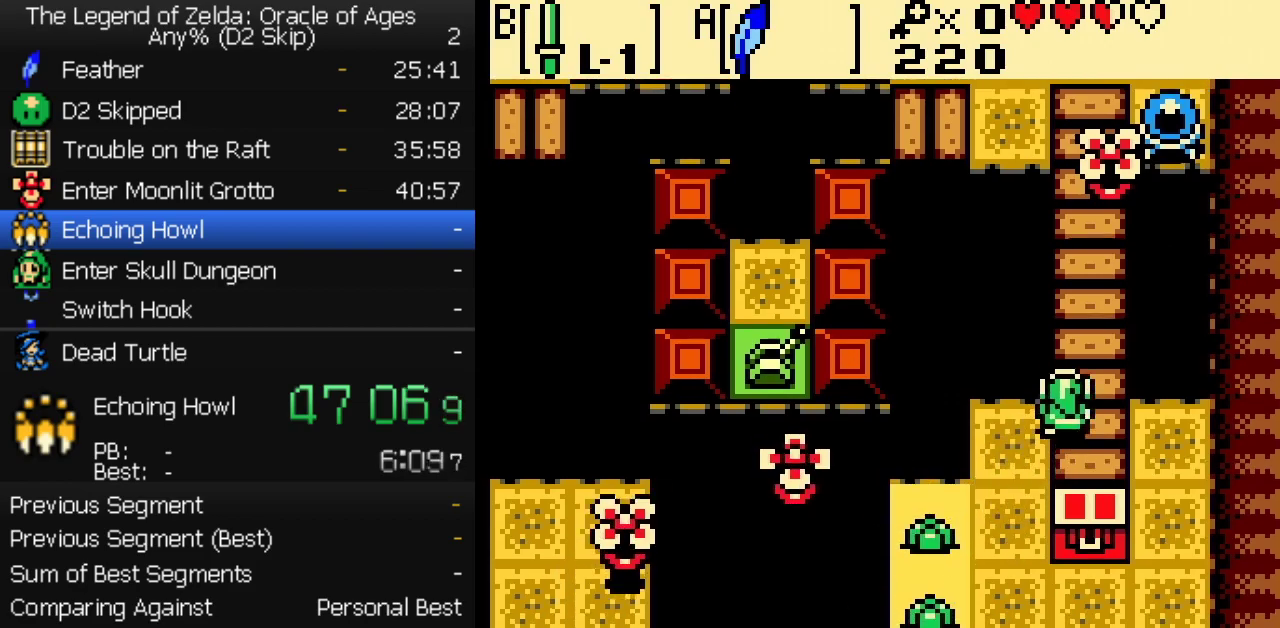
{"buttons": ["A", "DPAD_UP"], "events": [[417, "A", "down"]]}
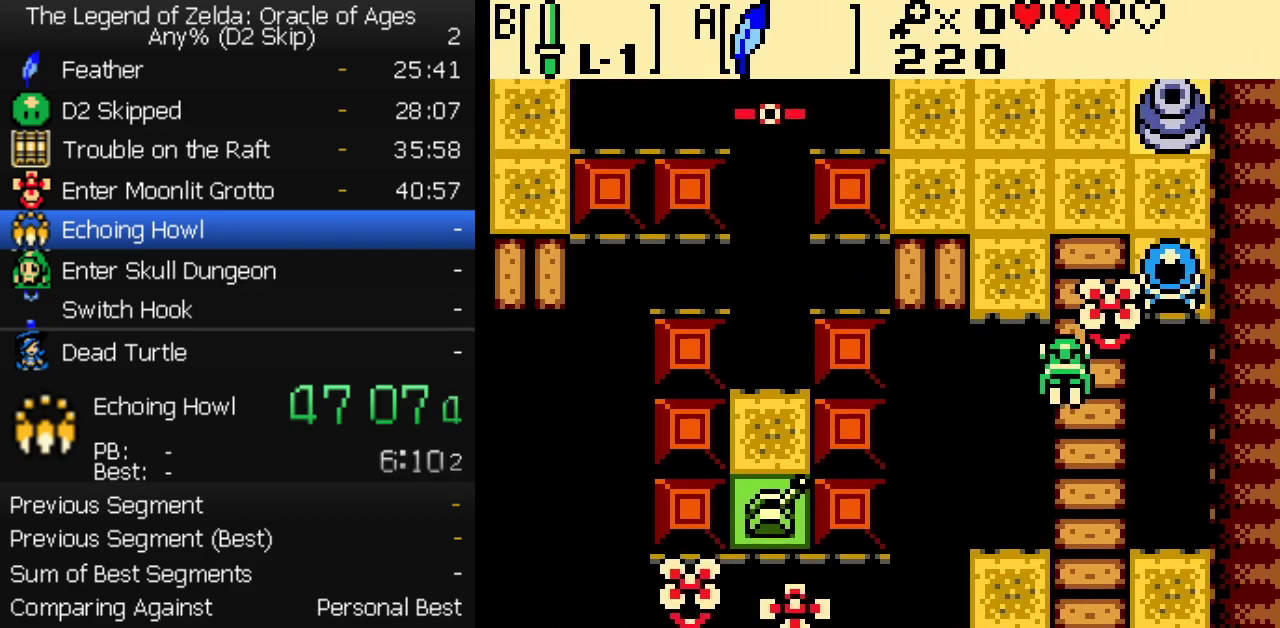
{"buttons": ["DPAD_UP"], "events": [[33, "DPAD_LEFT", "down"], [67, "A", "up"], [250, "DPAD_LEFT", "up"]]}
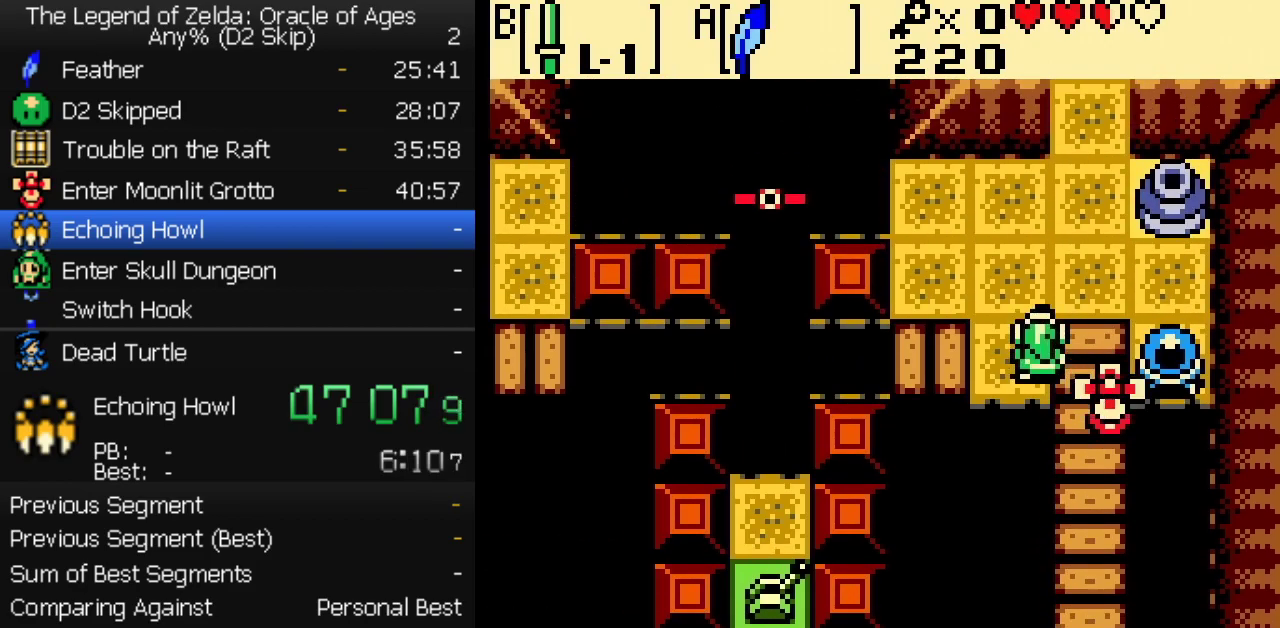
{"buttons": ["DPAD_UP"], "events": [[250, "DPAD_RIGHT", "down"], [350, "DPAD_RIGHT", "up"]]}
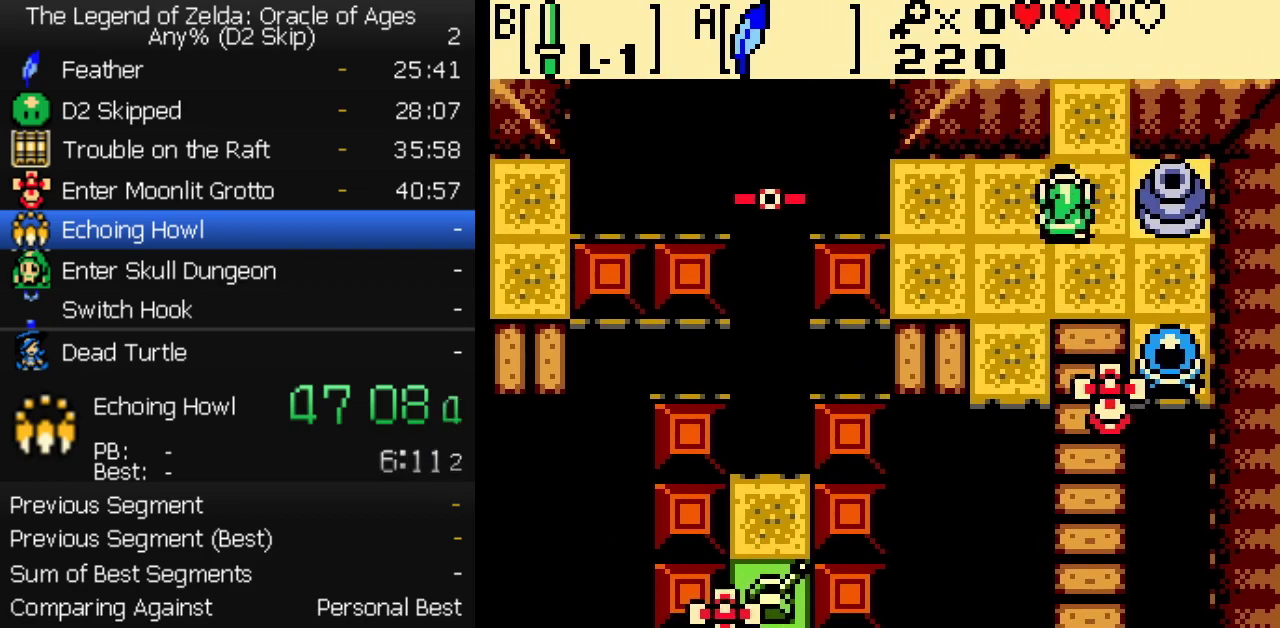
{"buttons": ["DPAD_UP"], "events": []}
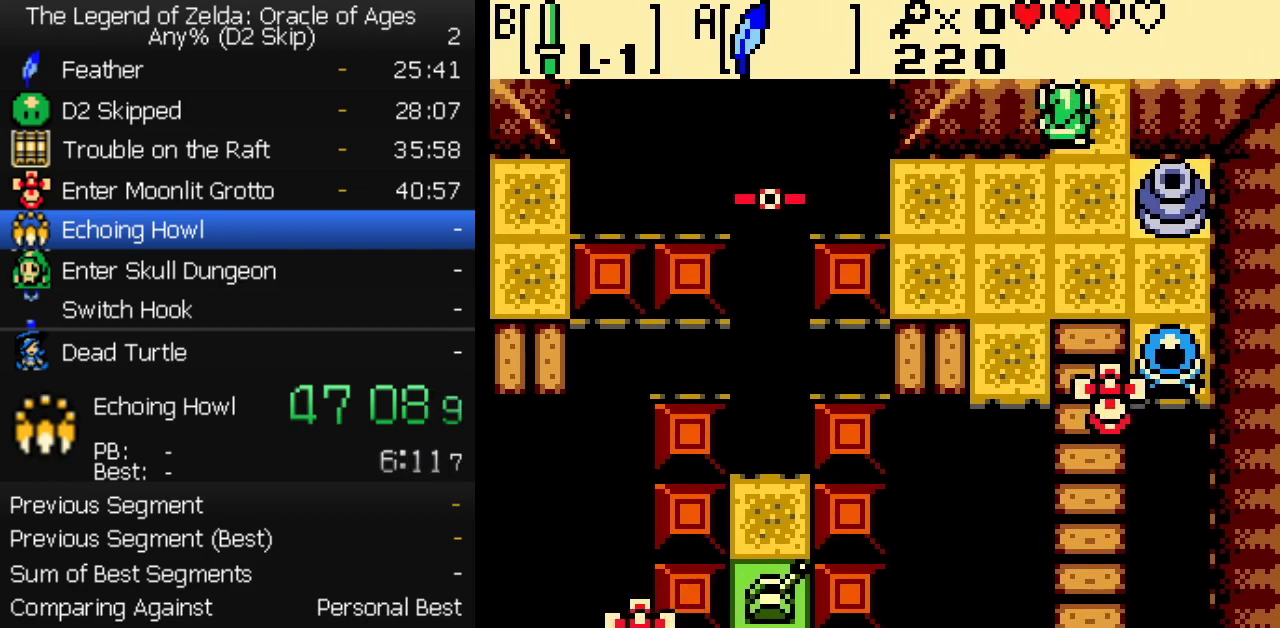
{"buttons": ["DPAD_UP"], "events": []}
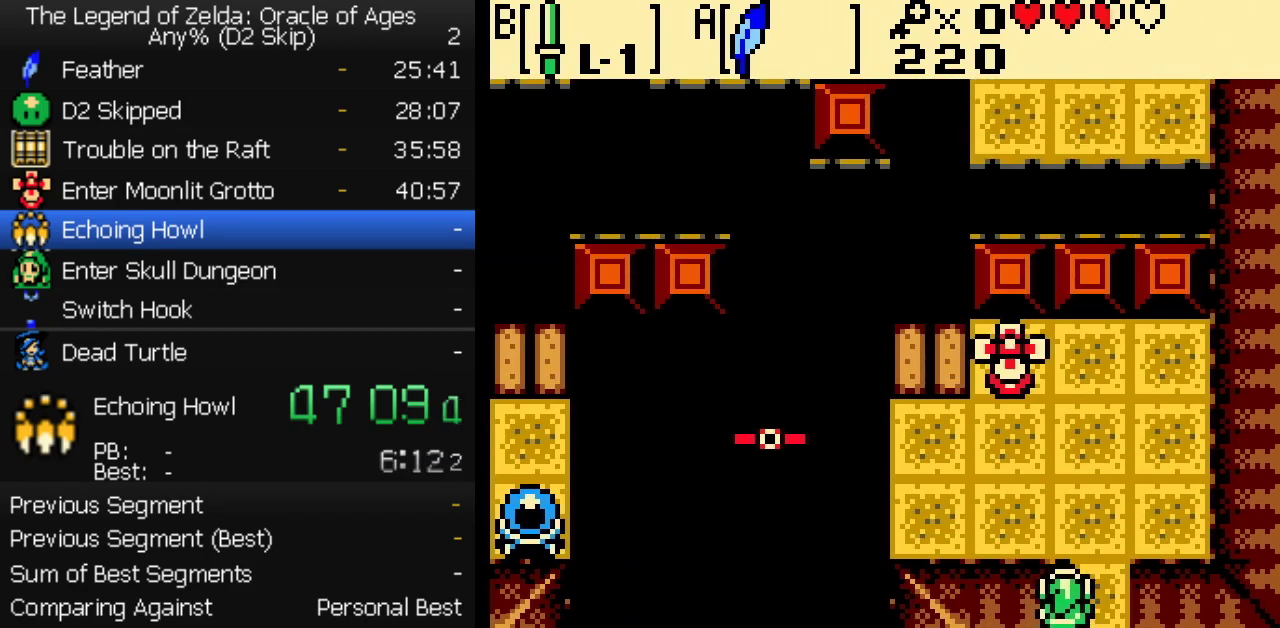
{"buttons": ["B", "DPAD_UP", "DPAD_LEFT"], "events": [[367, "DPAD_LEFT", "down"], [433, "B", "down"]]}
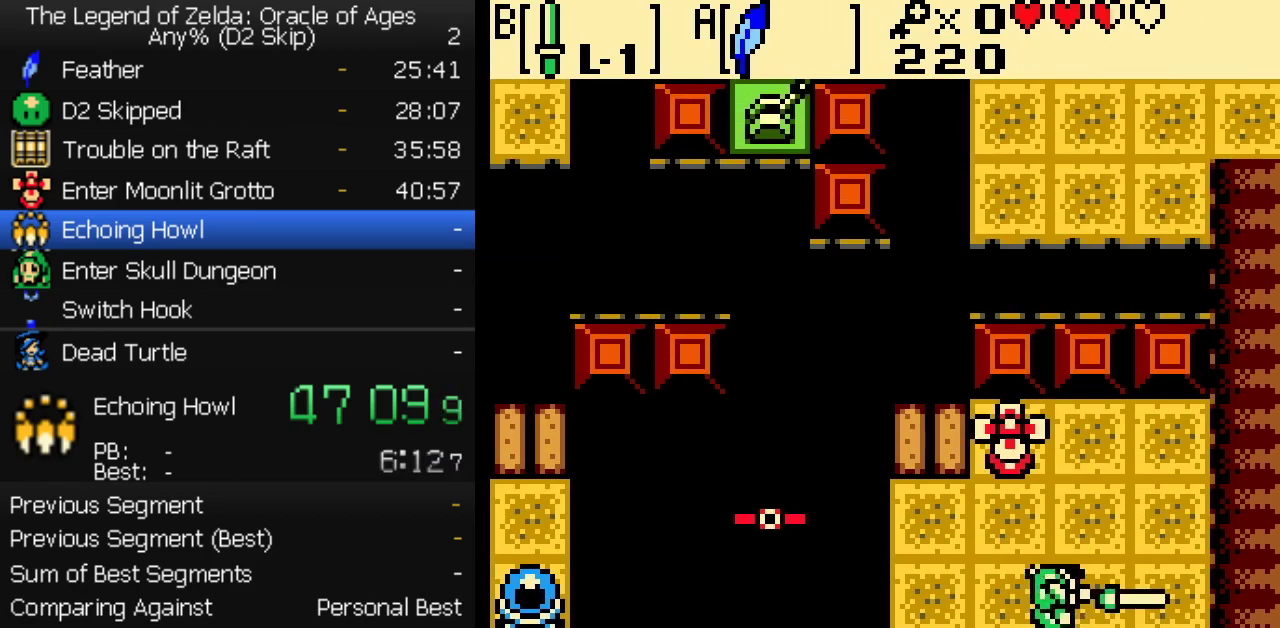
{"buttons": ["B", "DPAD_UP"], "events": [[17, "DPAD_LEFT", "up"], [233, "DPAD_LEFT", "down"], [300, "B", "up"], [367, "B", "down"], [367, "DPAD_LEFT", "up"]]}
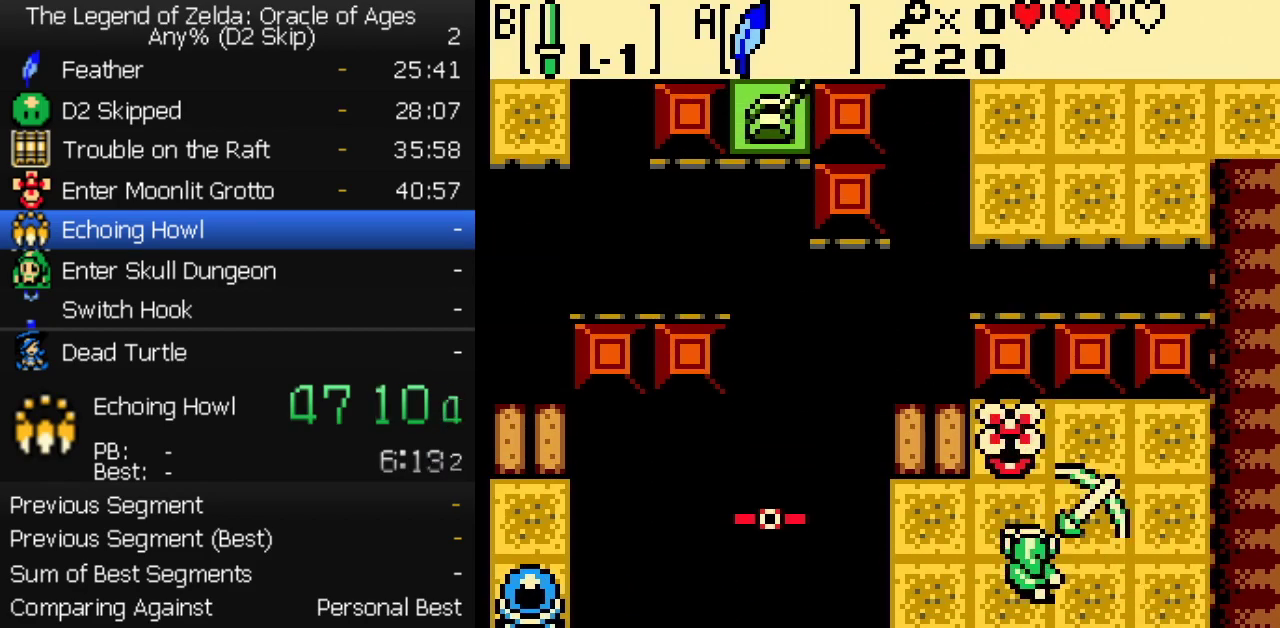
{"buttons": ["DPAD_UP"], "events": [[50, "B", "up"], [117, "DPAD_LEFT", "down"], [433, "DPAD_LEFT", "up"]]}
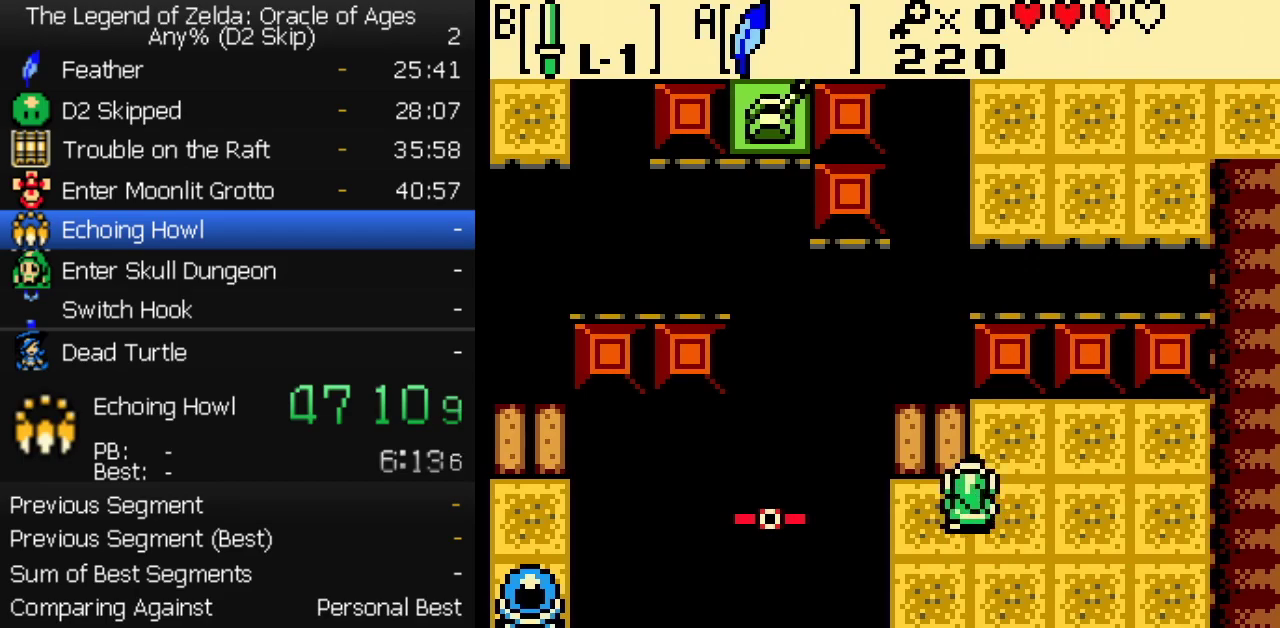
{"buttons": ["DPAD_UP"], "events": [[383, "A", "down"], [483, "A", "up"]]}
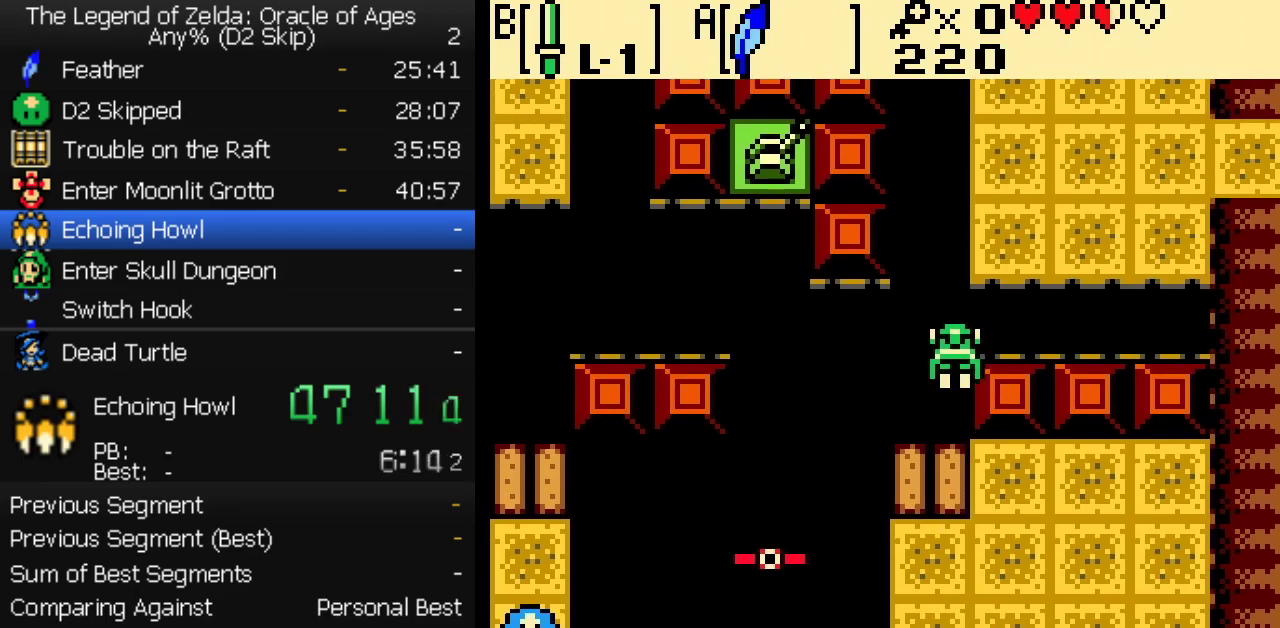
{"buttons": ["DPAD_UP"], "events": [[150, "DPAD_RIGHT", "down"], [283, "DPAD_RIGHT", "up"]]}
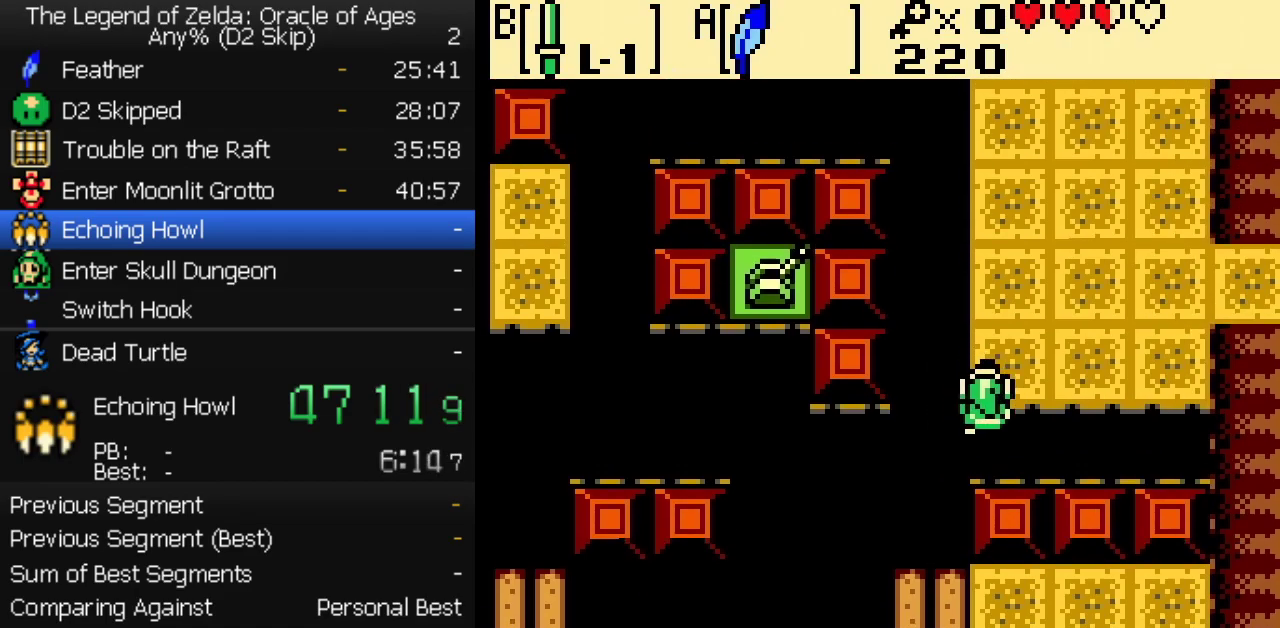
{"buttons": [], "events": [[83, "START", "down"], [150, "START", "up"], [200, "START", "down"], [283, "START", "up"], [317, "DPAD_UP", "up"]]}
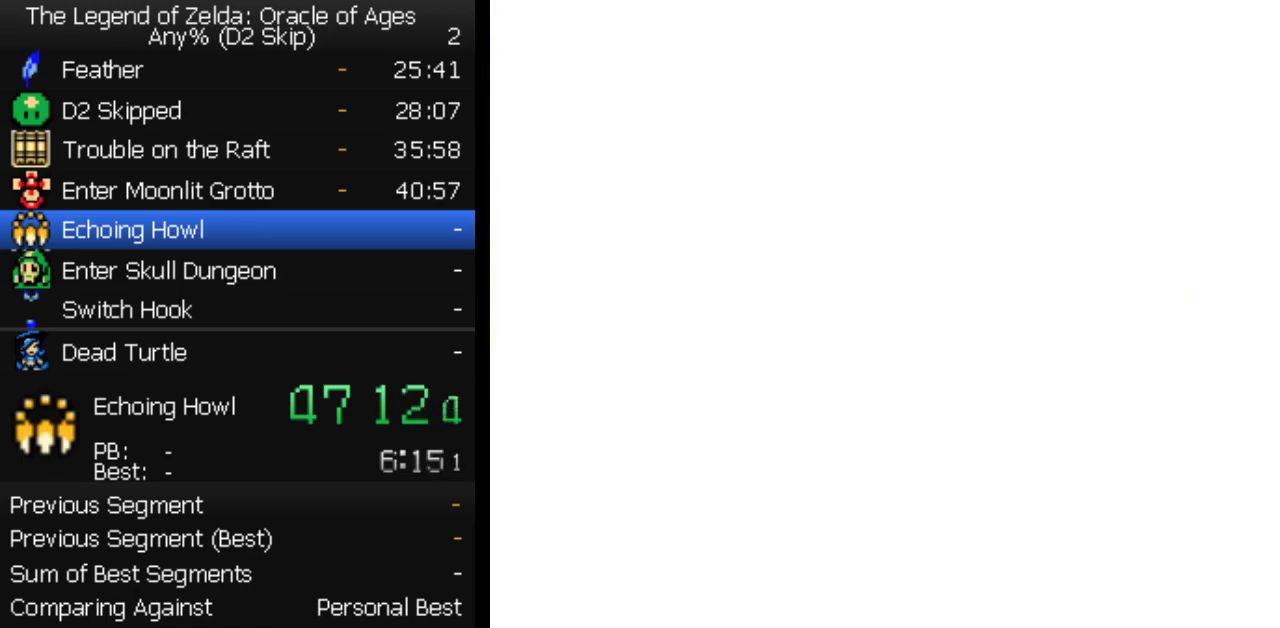
{"buttons": [], "events": []}
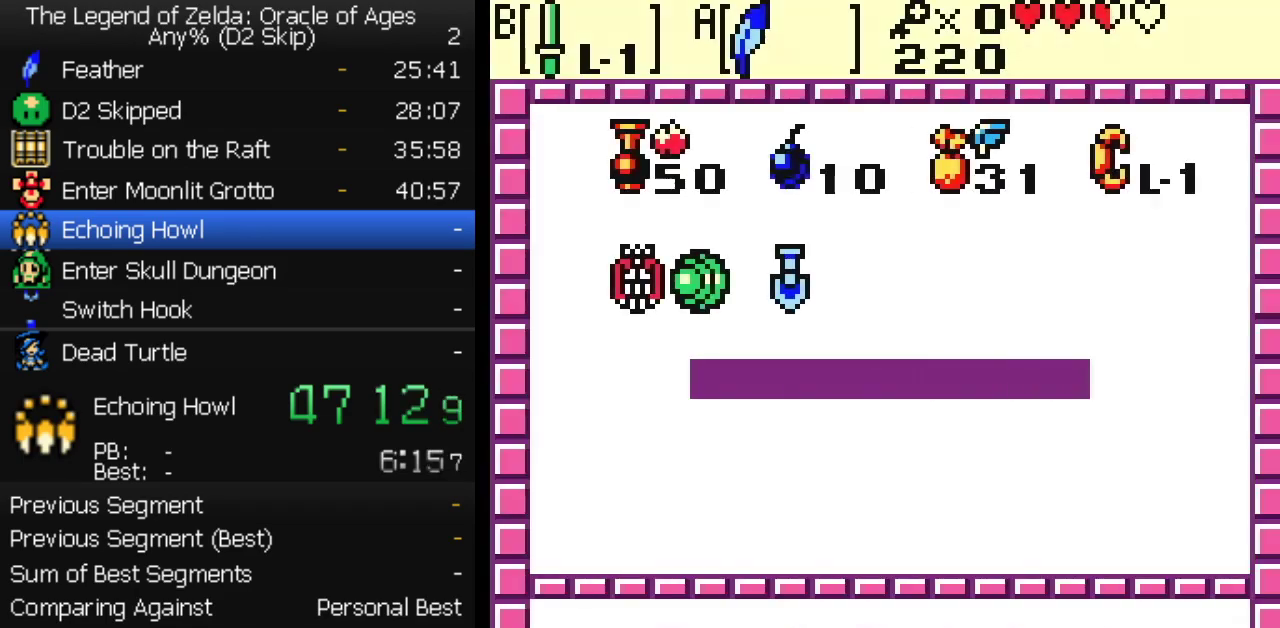
{"buttons": ["A"], "events": [[300, "B", "down"], [350, "B", "up"], [400, "B", "down"], [483, "A", "down"], [483, "B", "up"]]}
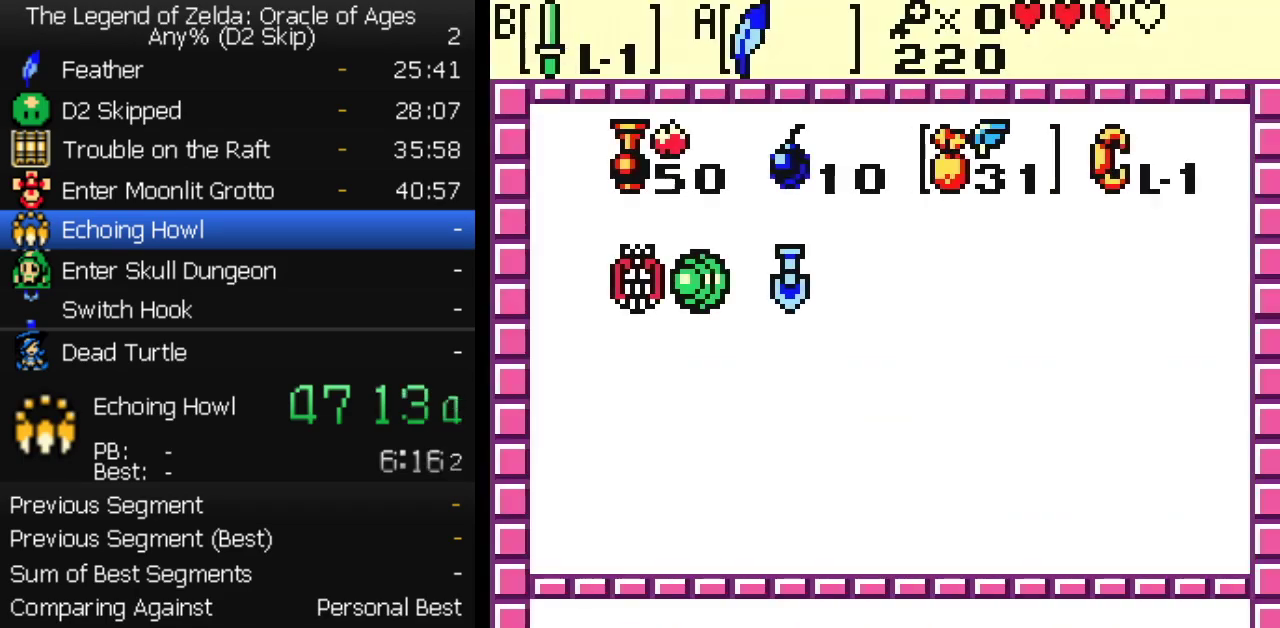
{"buttons": [], "events": [[67, "A", "up"], [417, "A", "down"], [450, "DPAD_LEFT", "down"], [467, "A", "up"], [500, "DPAD_LEFT", "up"]]}
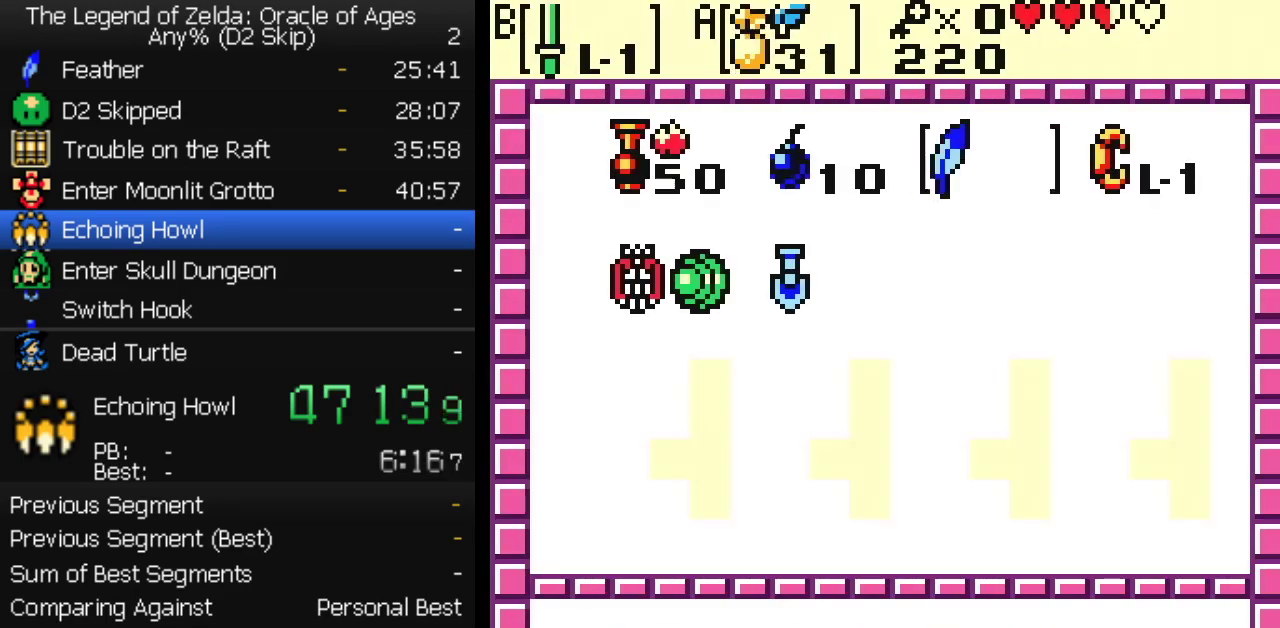
{"buttons": [], "events": [[83, "DPAD_LEFT", "down"], [167, "DPAD_LEFT", "up"], [283, "START", "down"], [383, "START", "up"]]}
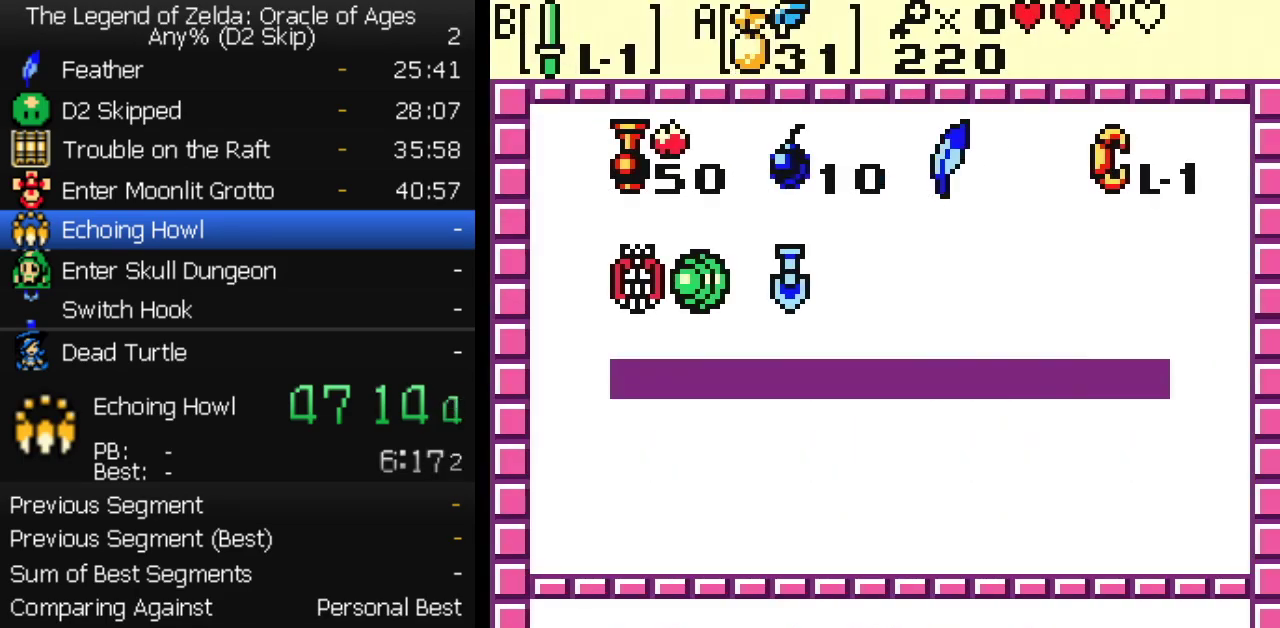
{"buttons": [], "events": [[100, "B", "down"], [150, "B", "up"], [200, "START", "down"], [333, "START", "up"]]}
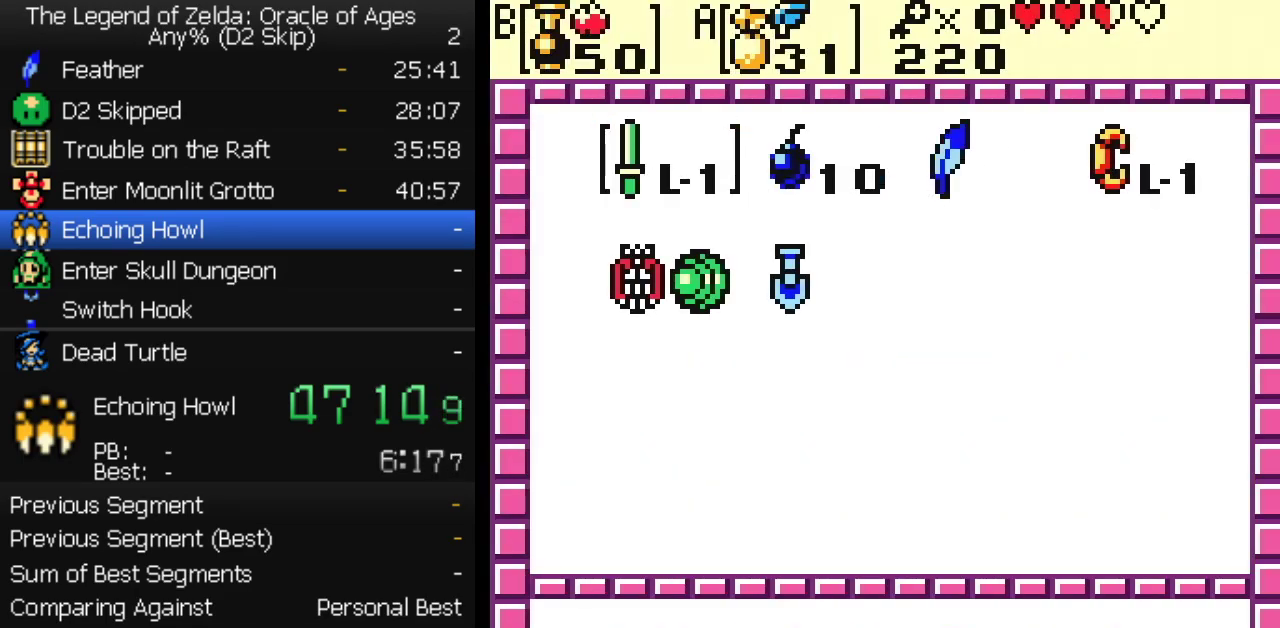
{"buttons": ["A", "DPAD_UP", "DPAD_RIGHT"], "events": [[83, "START", "down"], [200, "START", "up"], [217, "DPAD_RIGHT", "down"], [217, "DPAD_UP", "down"], [300, "A", "down"]]}
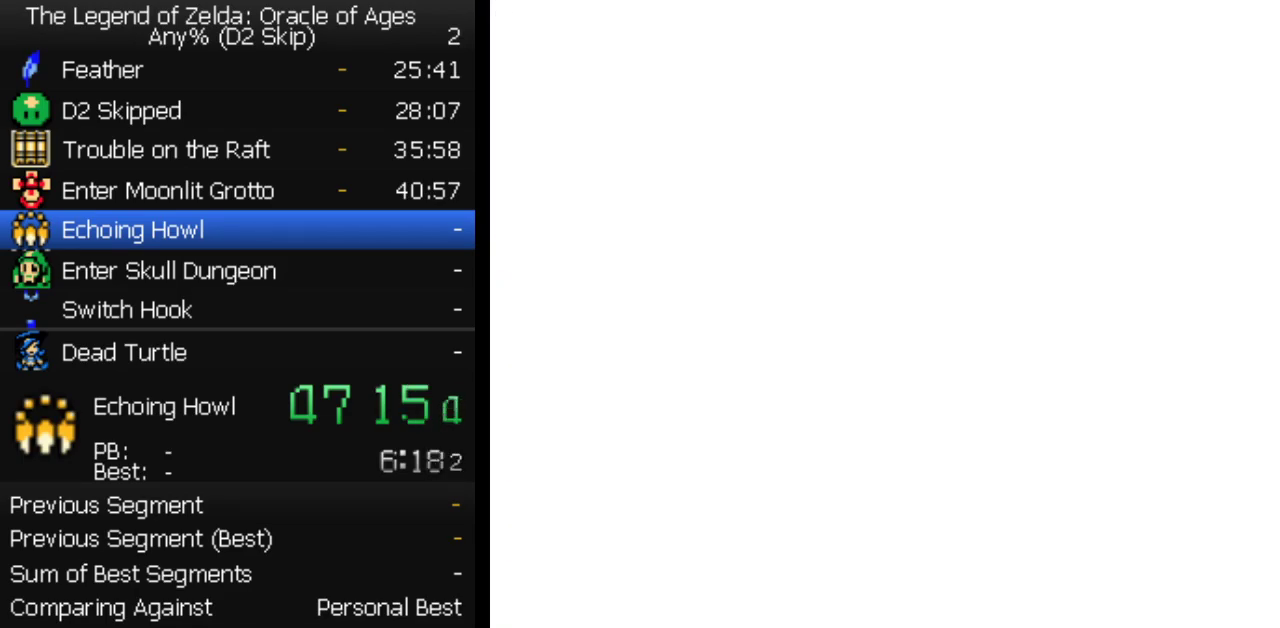
{"buttons": ["DPAD_RIGHT"], "events": [[300, "A", "up"], [350, "DPAD_UP", "up"]]}